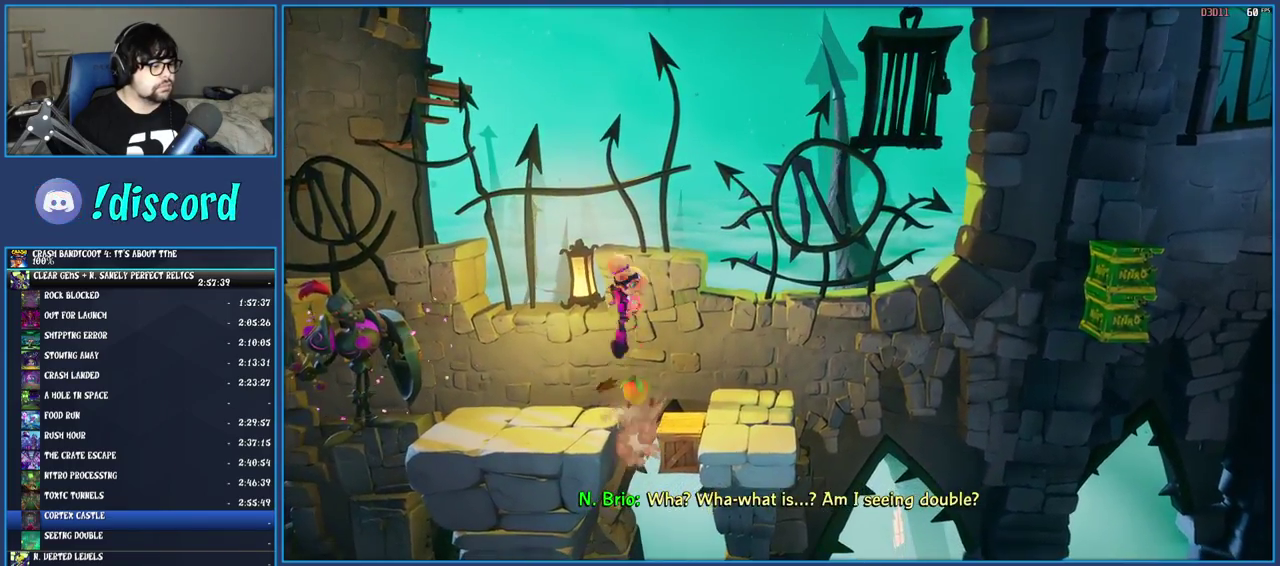
Gameplay with a controller (PlayStation layout); each line is a JSON object with the inputs held at the frame after it. "events" lists button and stick changes between this image and that frame as [ms after this image, input, new state], when the widget could be followed in between. Not read: L3 R3.
{"buttons": [], "left_stick": "right", "right_stick": "center", "events": [[33, "left_stick", "center"], [167, "left_stick", "right"], [283, "left_stick", "center"], [483, "left_stick", "right"]]}
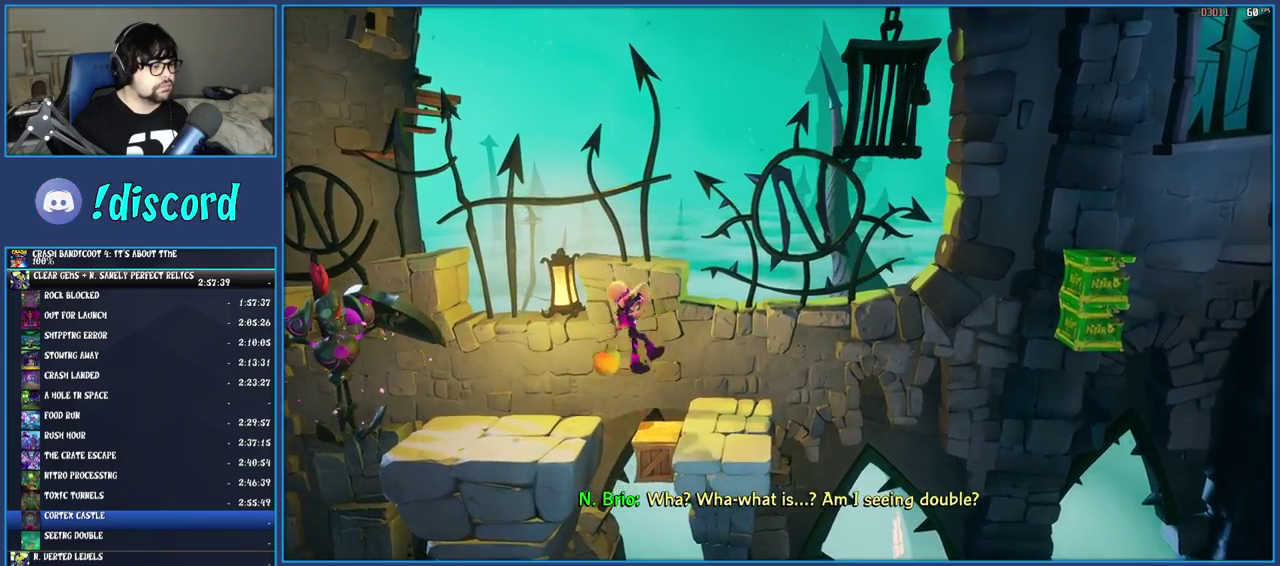
{"buttons": [], "left_stick": "right", "right_stick": "center", "events": [[183, "TRIANGLE", "down"], [333, "TRIANGLE", "up"]]}
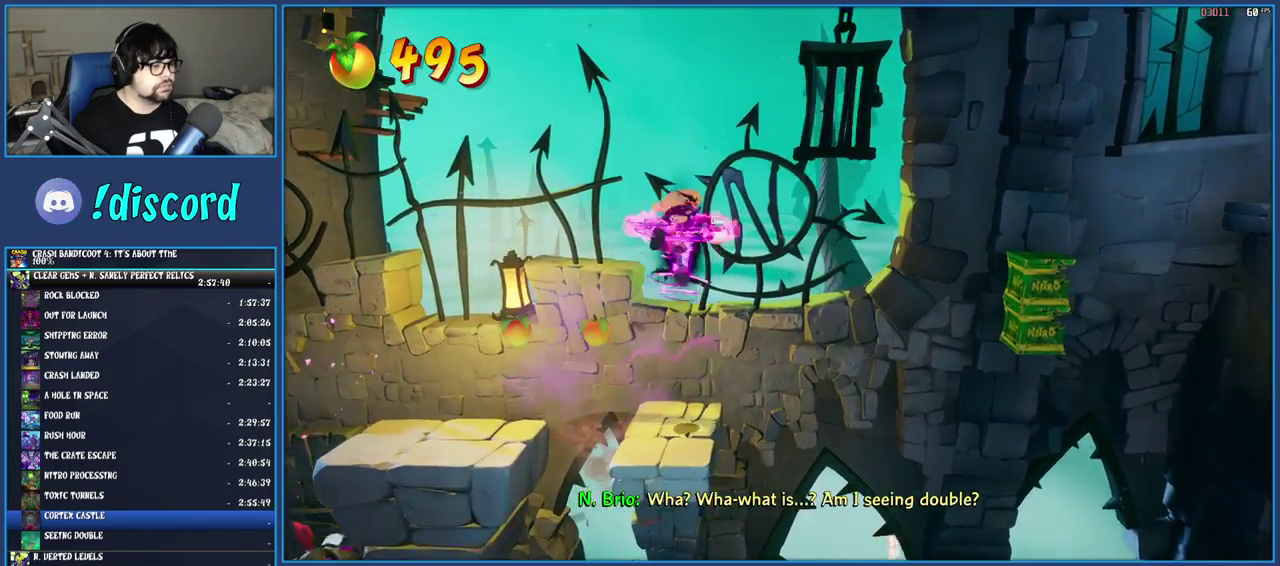
{"buttons": [], "left_stick": "right", "right_stick": "center", "events": []}
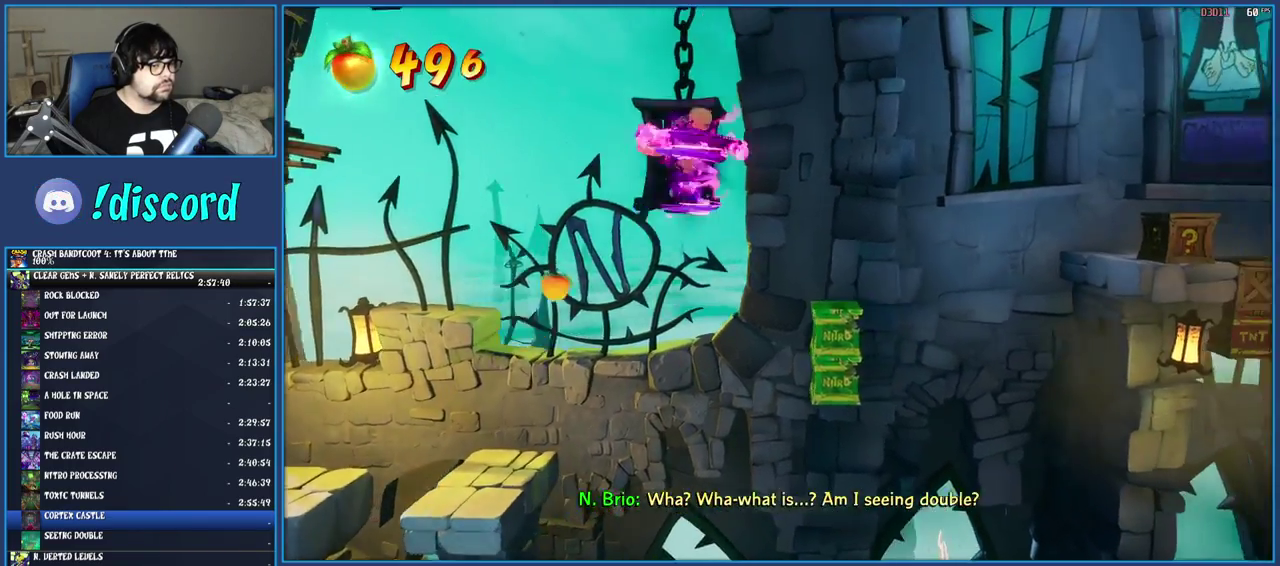
{"buttons": [], "left_stick": "right", "right_stick": "center", "events": [[100, "CROSS", "down"], [283, "CROSS", "up"]]}
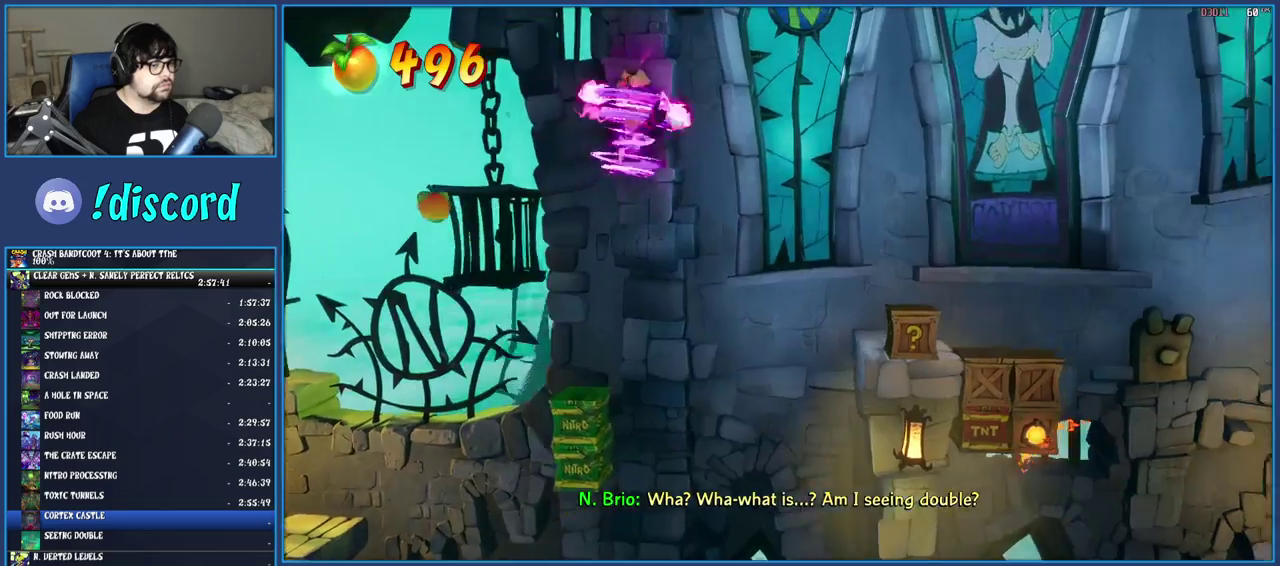
{"buttons": [], "left_stick": "right", "right_stick": "center", "events": [[67, "TRIANGLE", "down"], [200, "TRIANGLE", "up"]]}
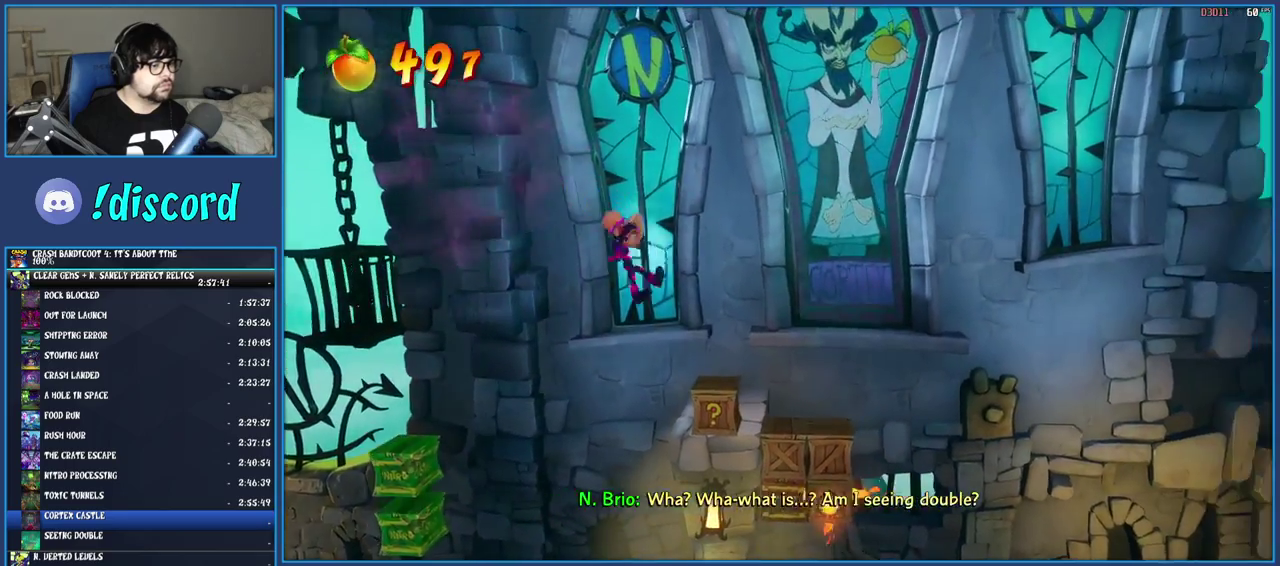
{"buttons": ["CROSS"], "left_stick": "center", "right_stick": "center", "events": [[67, "SQUARE", "down"], [267, "SQUARE", "up"], [417, "CROSS", "down"], [417, "left_stick", "center"]]}
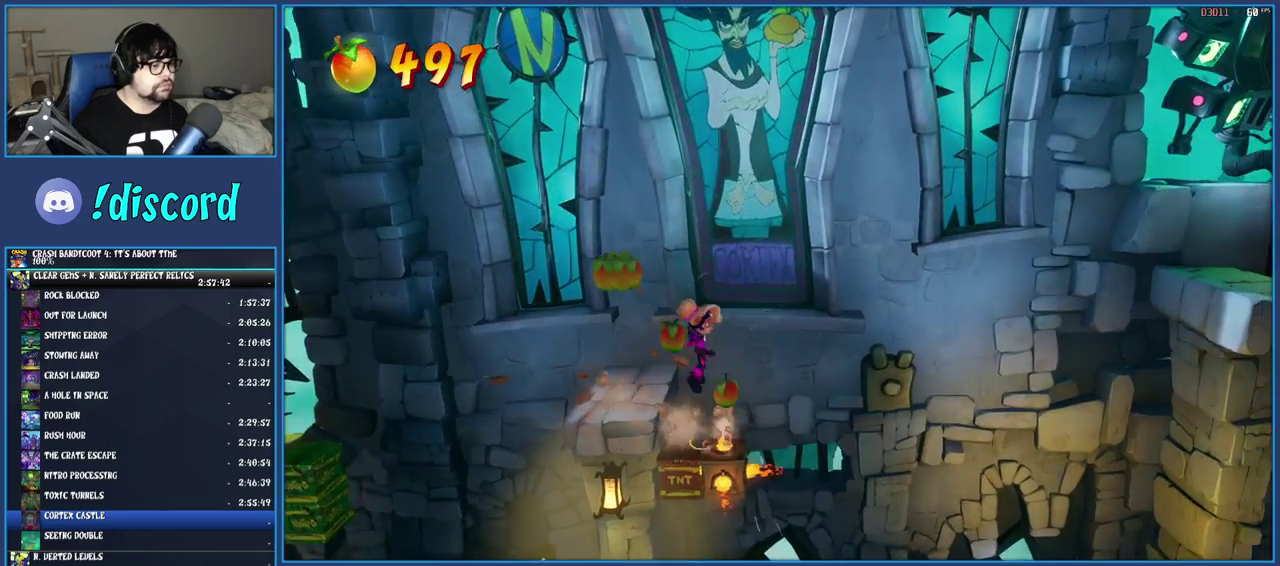
{"buttons": [], "left_stick": "left", "right_stick": "center", "events": [[33, "CROSS", "up"], [167, "left_stick", "left"], [350, "left_stick", "center"], [483, "left_stick", "left"]]}
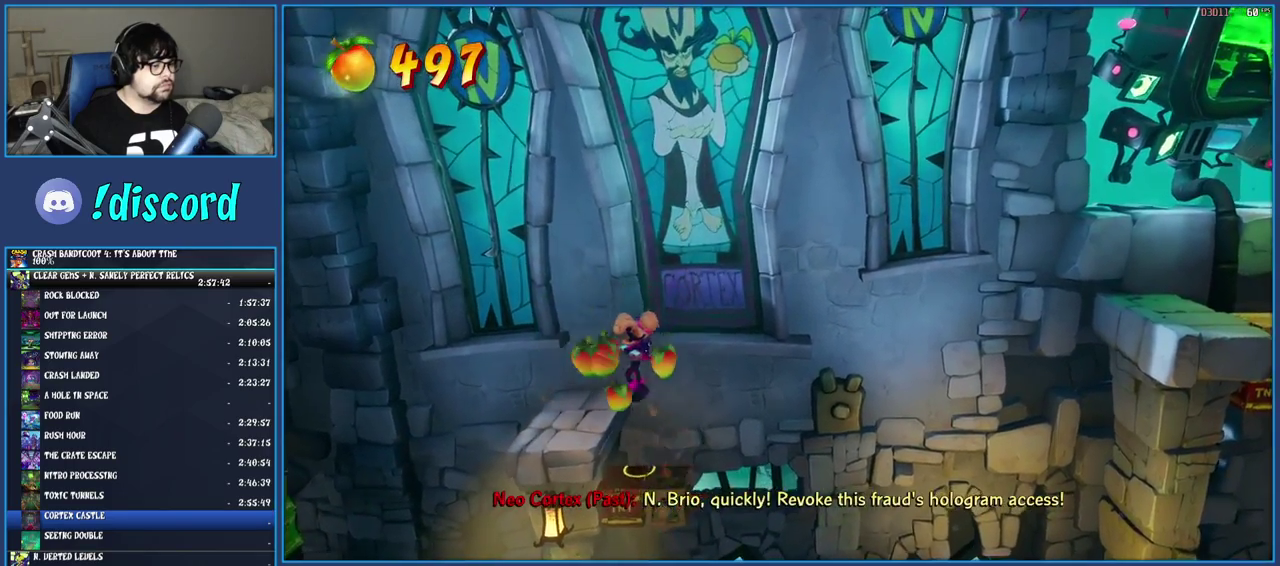
{"buttons": ["TRIANGLE"], "left_stick": "right", "right_stick": "center", "events": [[100, "CROSS", "down"], [100, "left_stick", "center"], [200, "left_stick", "right"], [367, "CROSS", "up"], [433, "TRIANGLE", "down"]]}
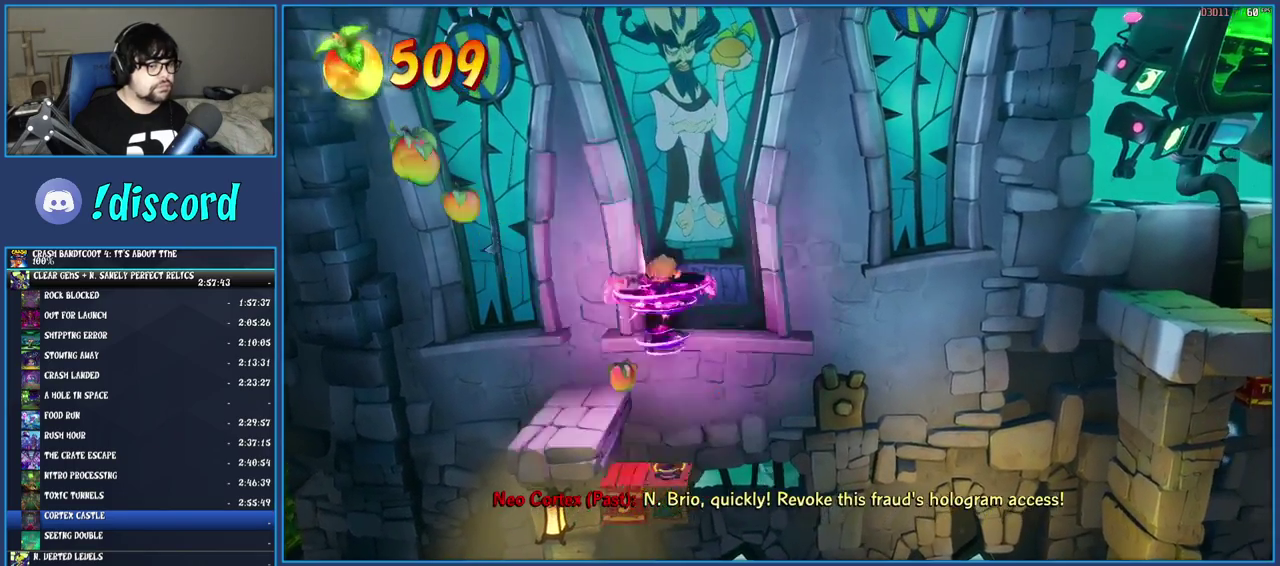
{"buttons": [], "left_stick": "right", "right_stick": "center", "events": [[67, "TRIANGLE", "up"]]}
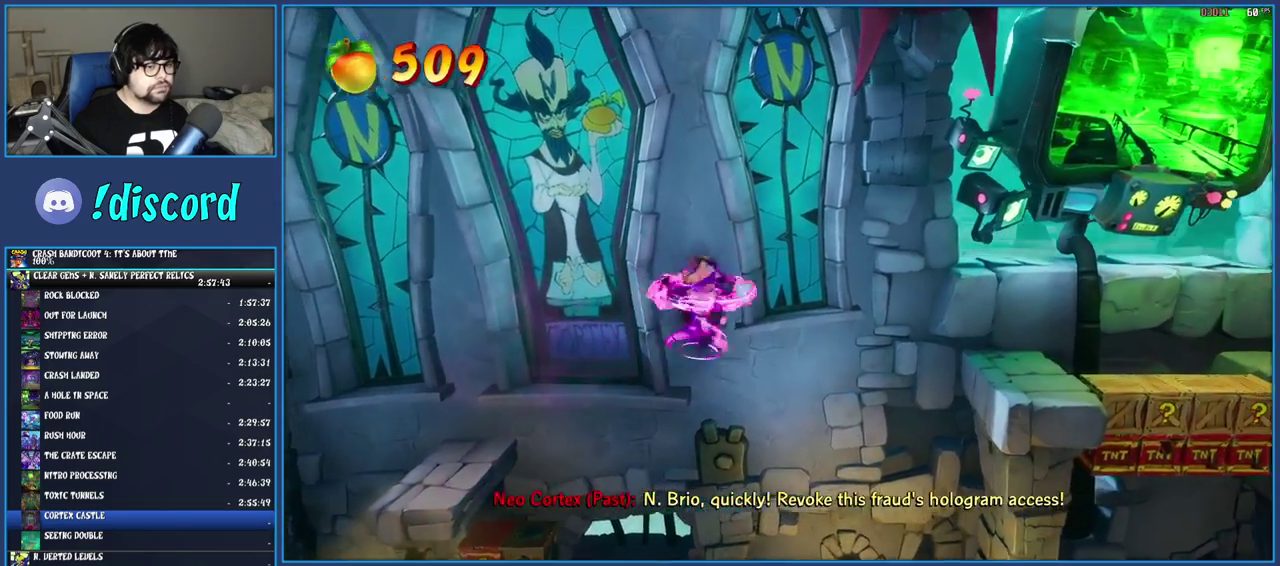
{"buttons": [], "left_stick": "right", "right_stick": "center", "events": [[67, "CROSS", "down"], [250, "CROSS", "up"], [350, "TRIANGLE", "down"], [500, "TRIANGLE", "up"]]}
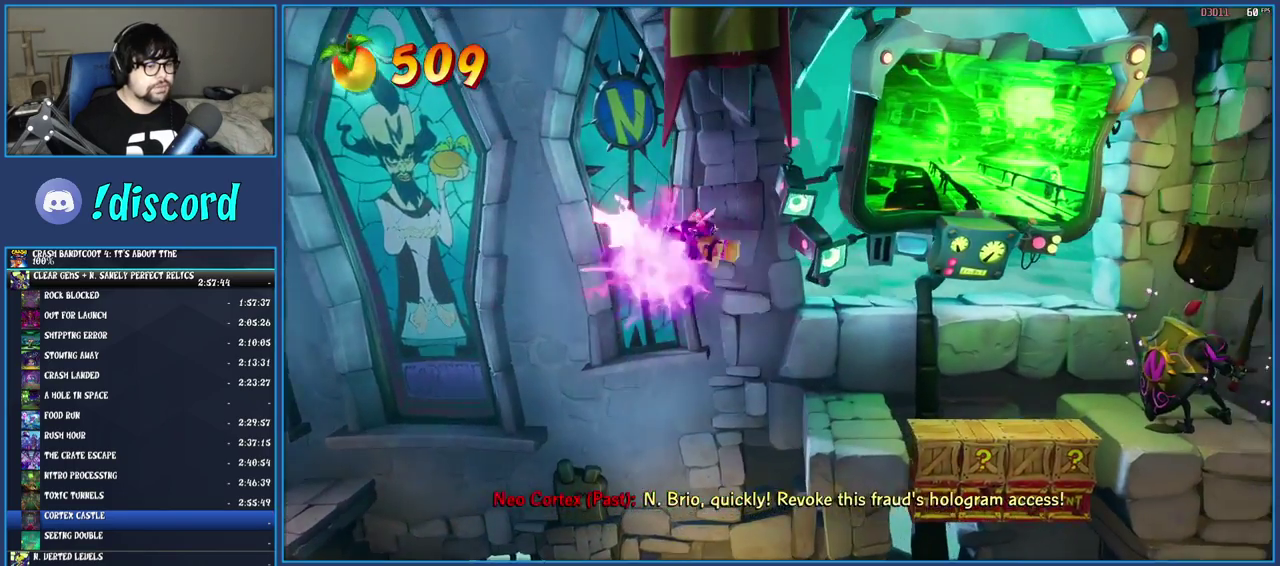
{"buttons": [], "left_stick": "center", "right_stick": "center", "events": [[350, "left_stick", "center"]]}
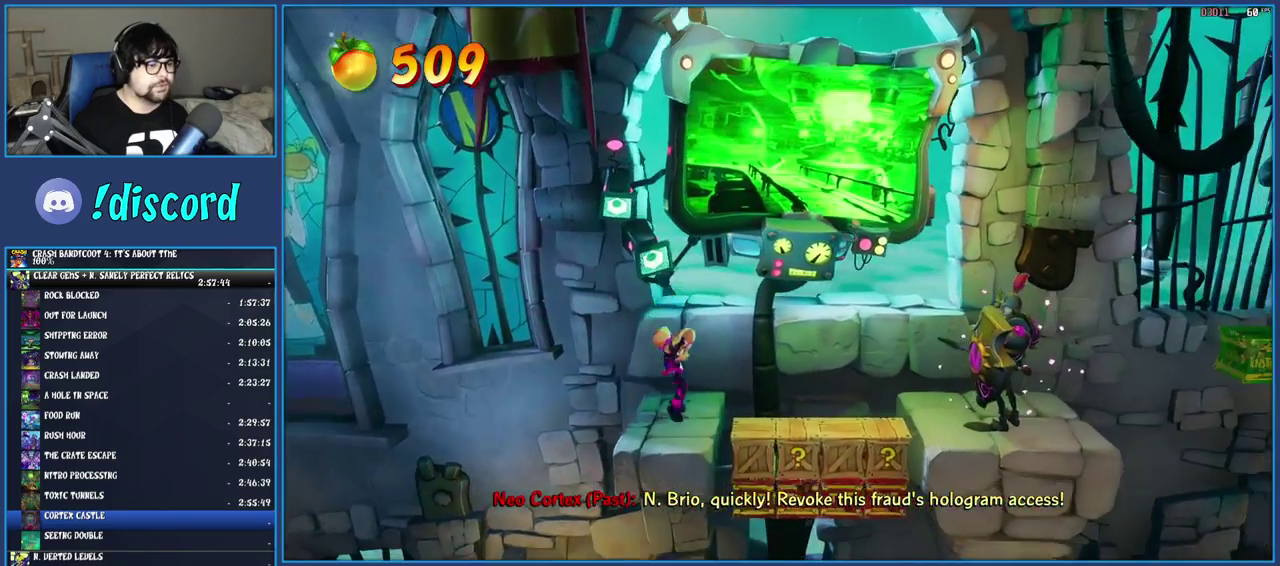
{"buttons": [], "left_stick": "center", "right_stick": "center", "events": [[50, "CROSS", "down"], [83, "left_stick", "right"], [183, "CROSS", "up"], [433, "left_stick", "center"]]}
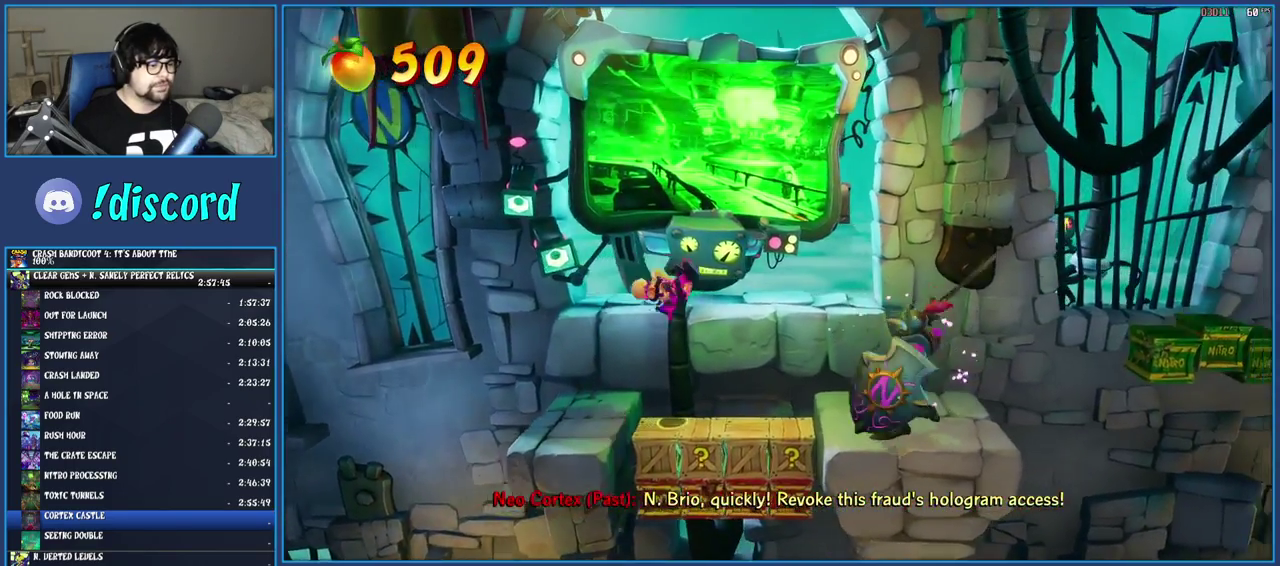
{"buttons": [], "left_stick": "center", "right_stick": "center", "events": [[317, "left_stick", "left"], [467, "left_stick", "center"]]}
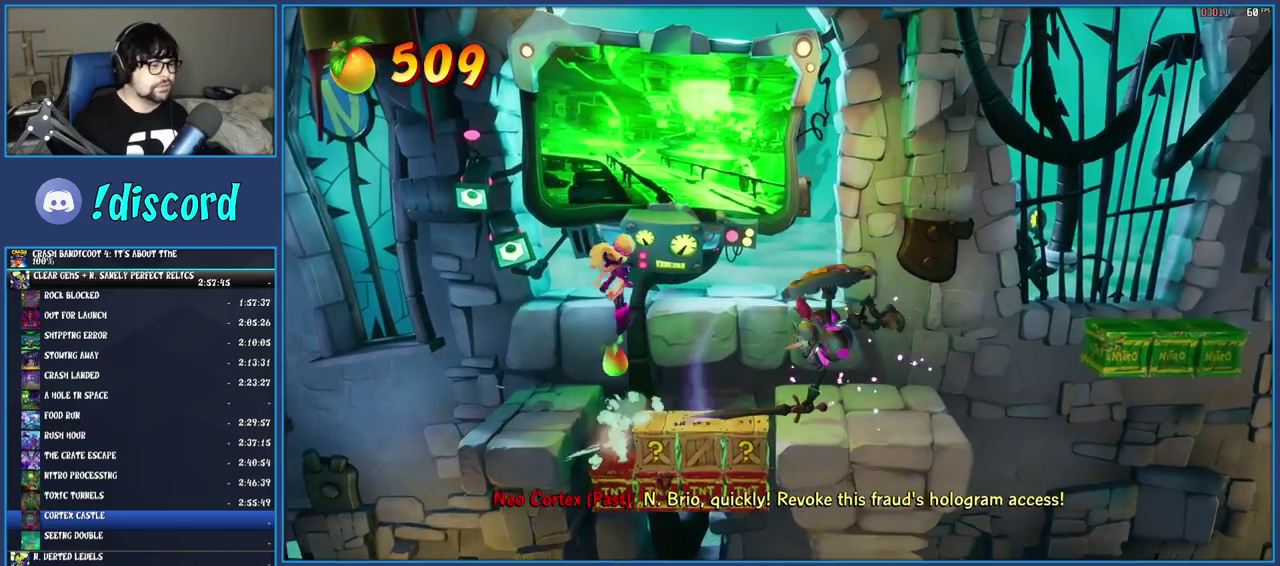
{"buttons": [], "left_stick": "center", "right_stick": "center", "events": [[50, "left_stick", "right"], [217, "left_stick", "center"], [317, "left_stick", "right"], [450, "left_stick", "center"]]}
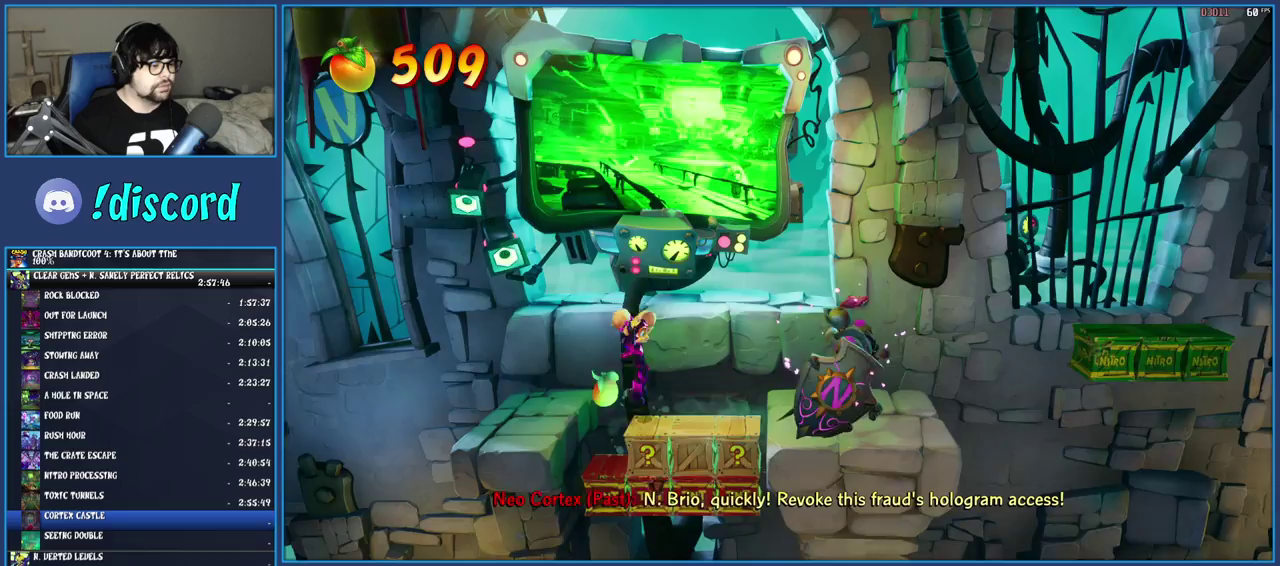
{"buttons": [], "left_stick": "right", "right_stick": "center", "events": [[133, "left_stick", "right"], [317, "TRIANGLE", "down"], [450, "TRIANGLE", "up"]]}
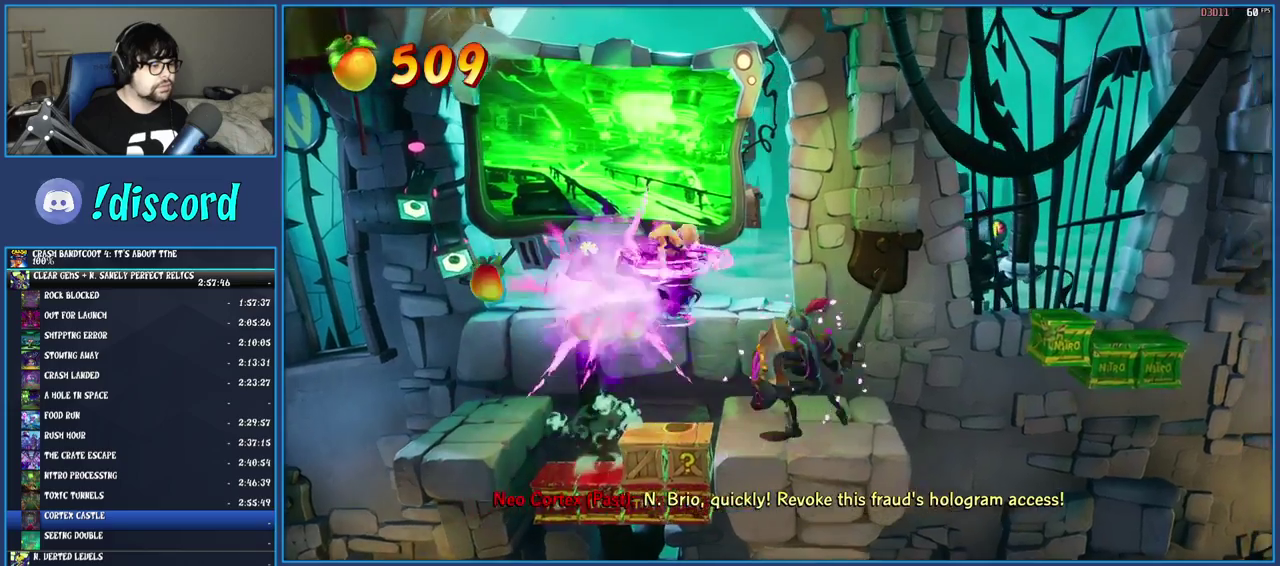
{"buttons": [], "left_stick": "left", "right_stick": "center", "events": [[300, "left_stick", "center"], [317, "TRIANGLE", "down"], [367, "left_stick", "left"], [467, "TRIANGLE", "up"]]}
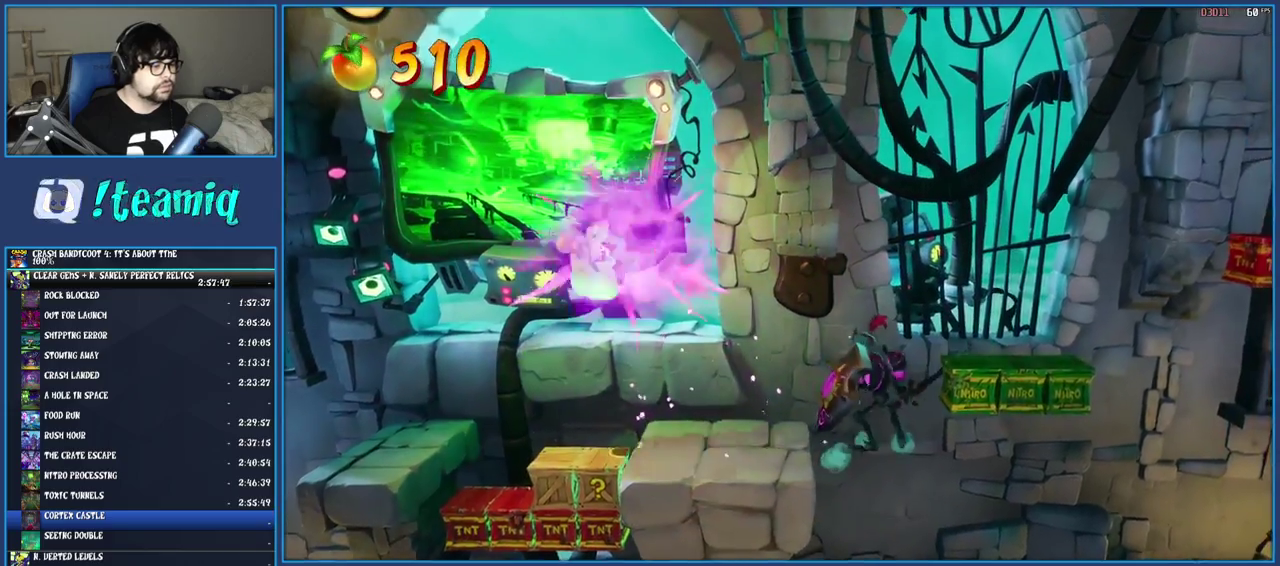
{"buttons": [], "left_stick": "right", "right_stick": "center", "events": [[383, "left_stick", "center"], [500, "left_stick", "right"]]}
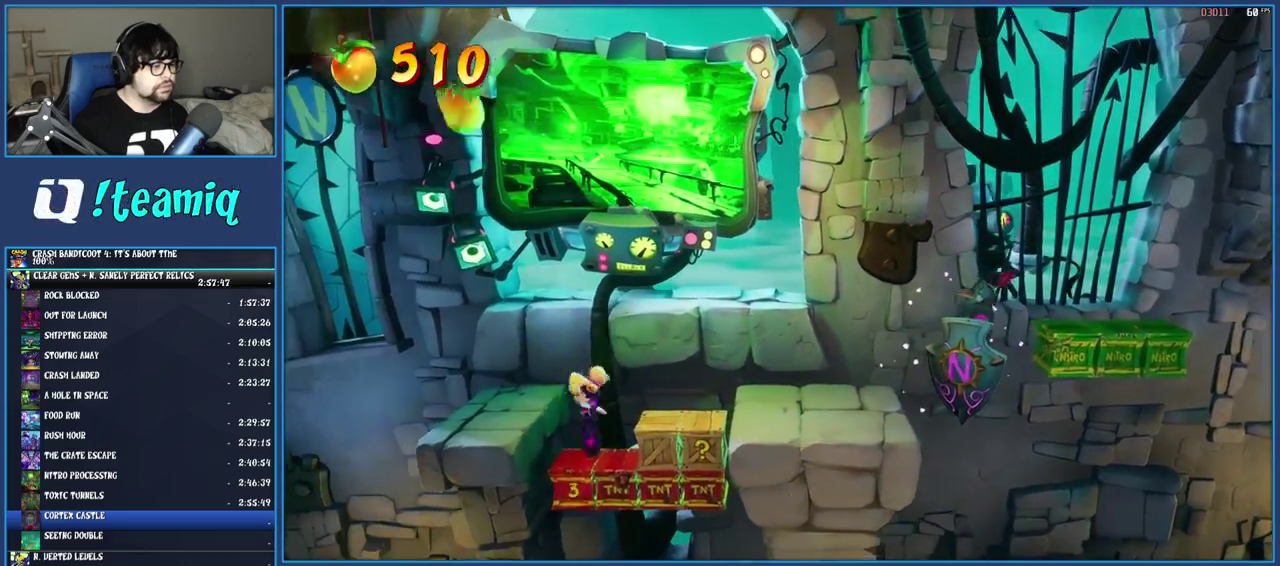
{"buttons": [], "left_stick": "center", "right_stick": "center", "events": [[400, "left_stick", "center"]]}
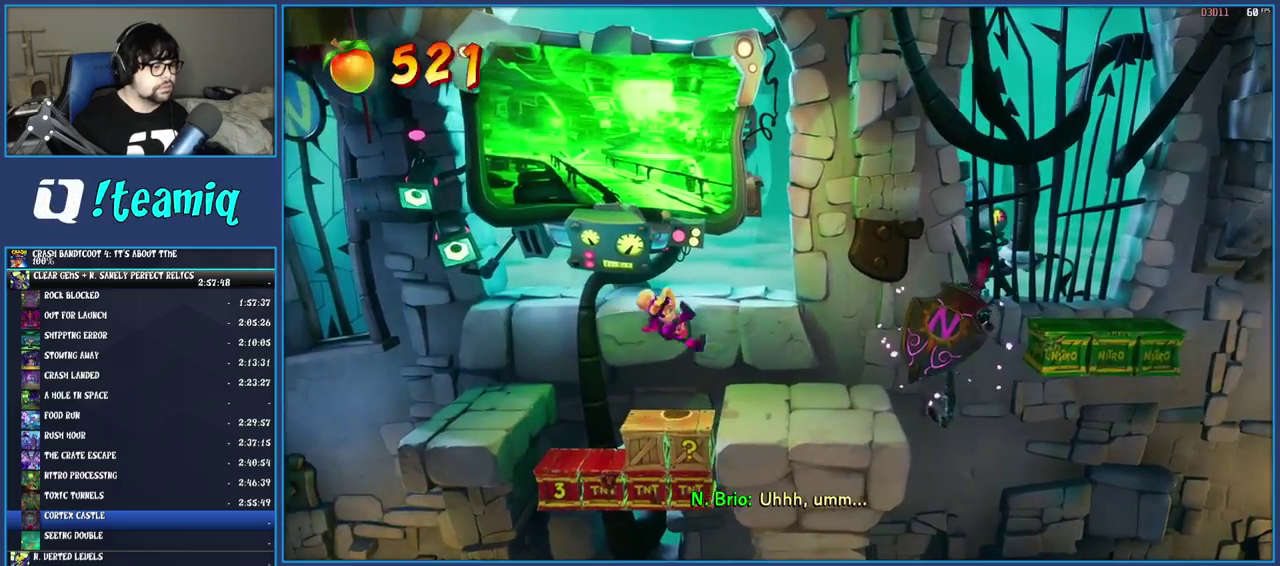
{"buttons": [], "left_stick": "right", "right_stick": "center", "events": [[50, "left_stick", "right"], [283, "TRIANGLE", "down"], [433, "TRIANGLE", "up"]]}
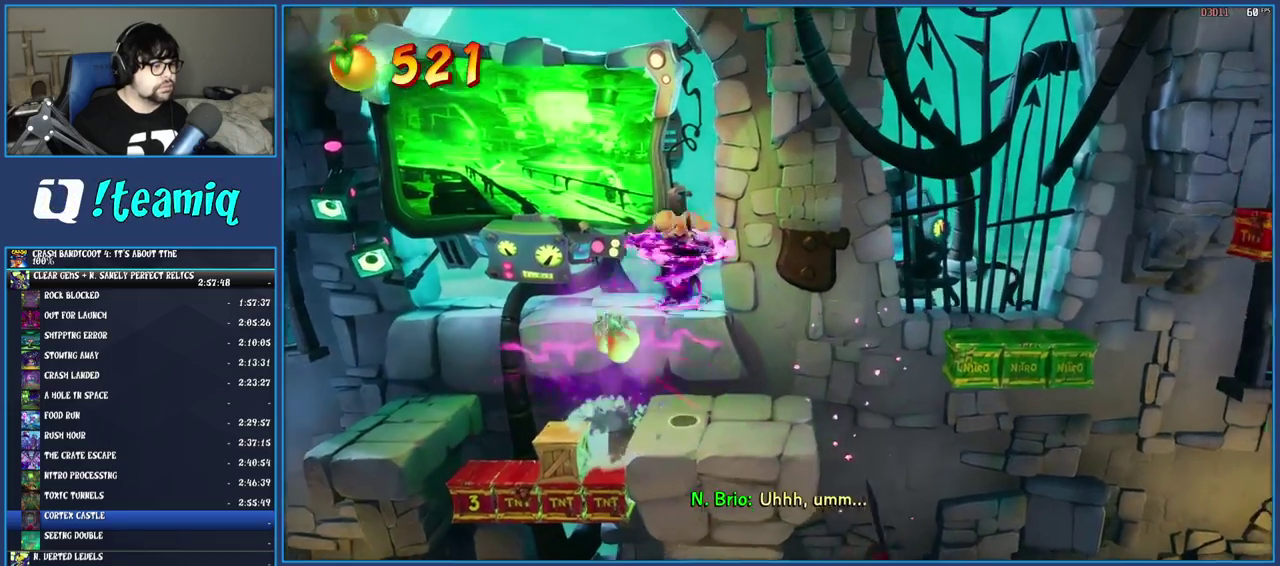
{"buttons": [], "left_stick": "right", "right_stick": "center", "events": []}
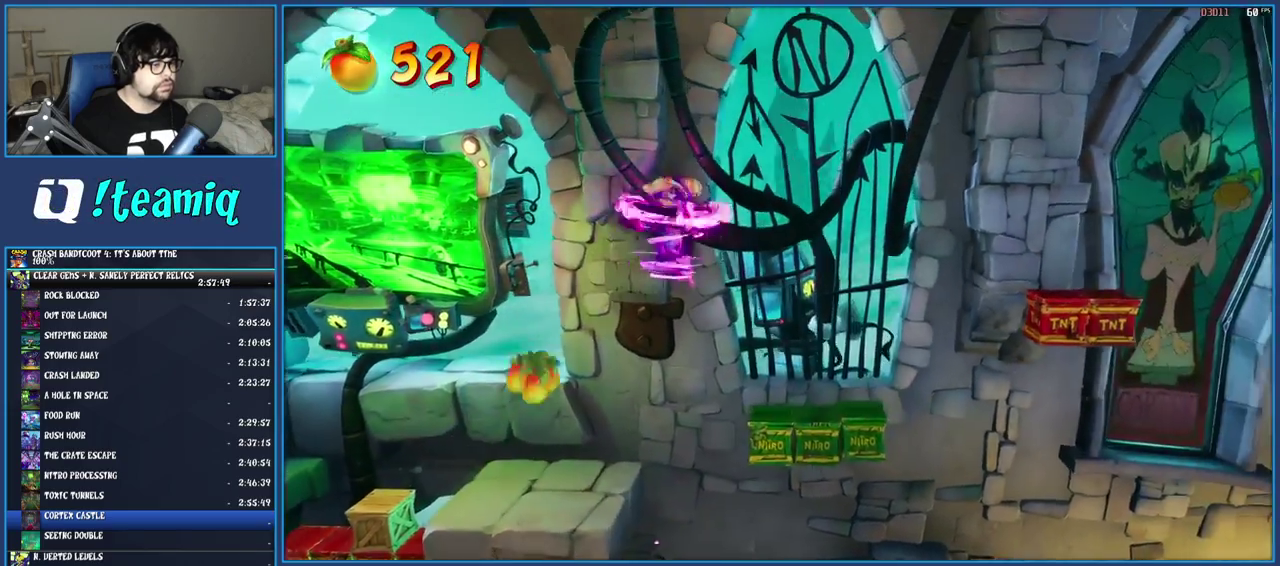
{"buttons": ["CROSS"], "left_stick": "right", "right_stick": "center", "events": [[367, "CROSS", "down"]]}
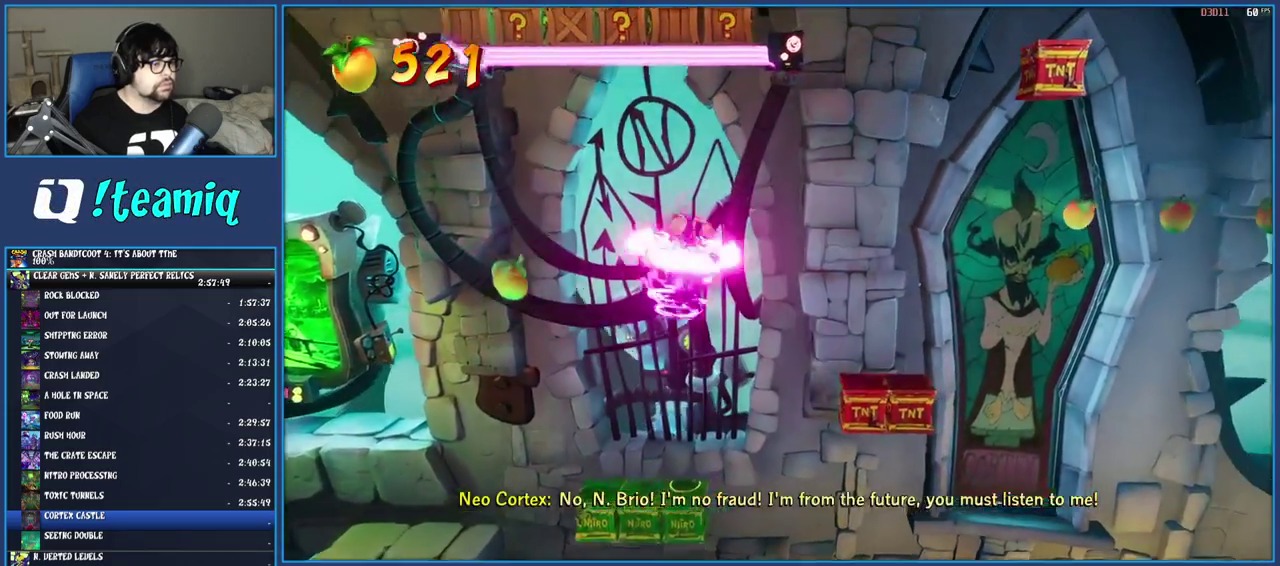
{"buttons": ["CROSS"], "left_stick": "center", "right_stick": "center", "events": [[17, "CROSS", "up"], [133, "TRIANGLE", "down"], [267, "TRIANGLE", "up"], [450, "CROSS", "down"], [500, "left_stick", "center"]]}
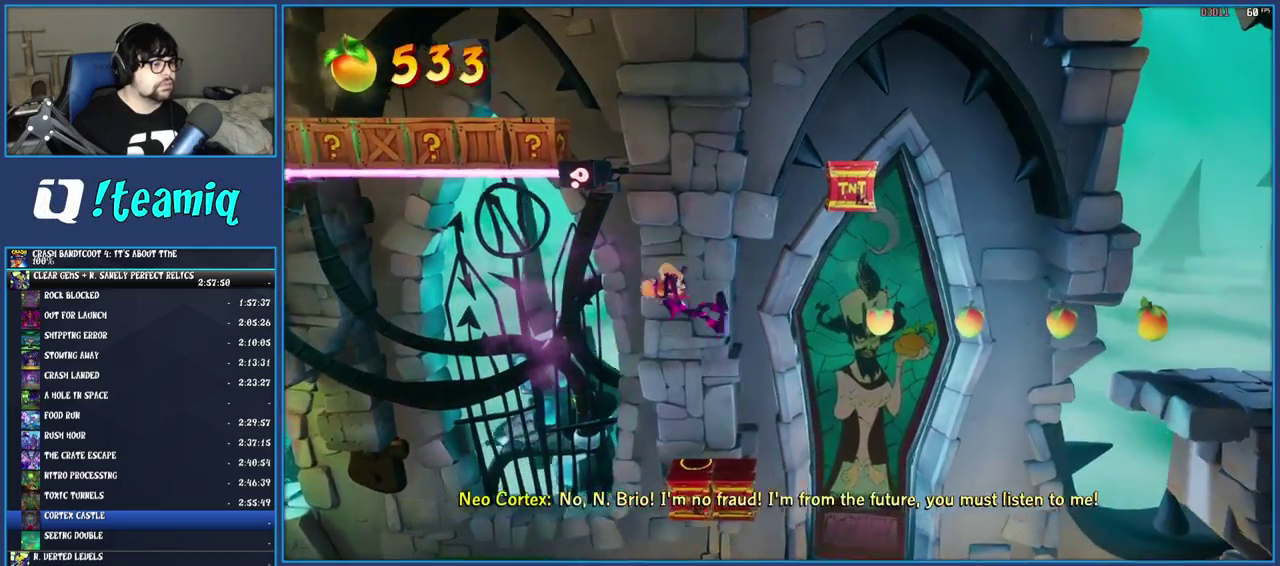
{"buttons": ["CROSS", "TRIANGLE"], "left_stick": "up", "right_stick": "center", "events": [[183, "left_stick", "up"], [383, "TRIANGLE", "down"]]}
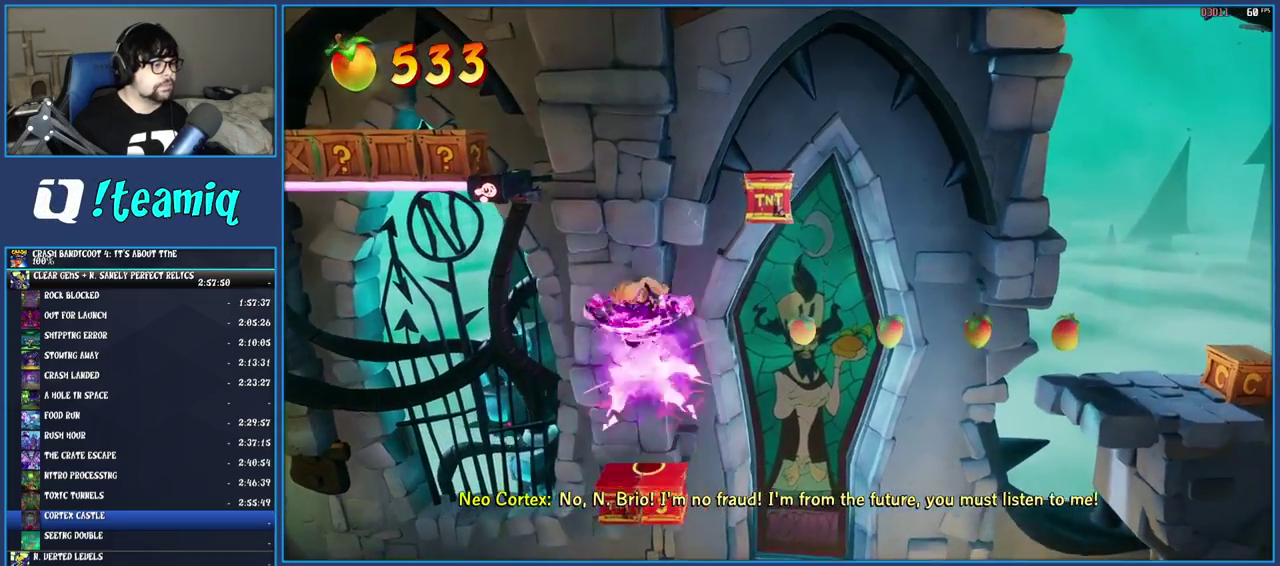
{"buttons": ["CROSS"], "left_stick": "up-left", "right_stick": "center", "events": [[17, "TRIANGLE", "up"], [150, "CROSS", "up"], [383, "left_stick", "up-left"], [467, "CROSS", "down"]]}
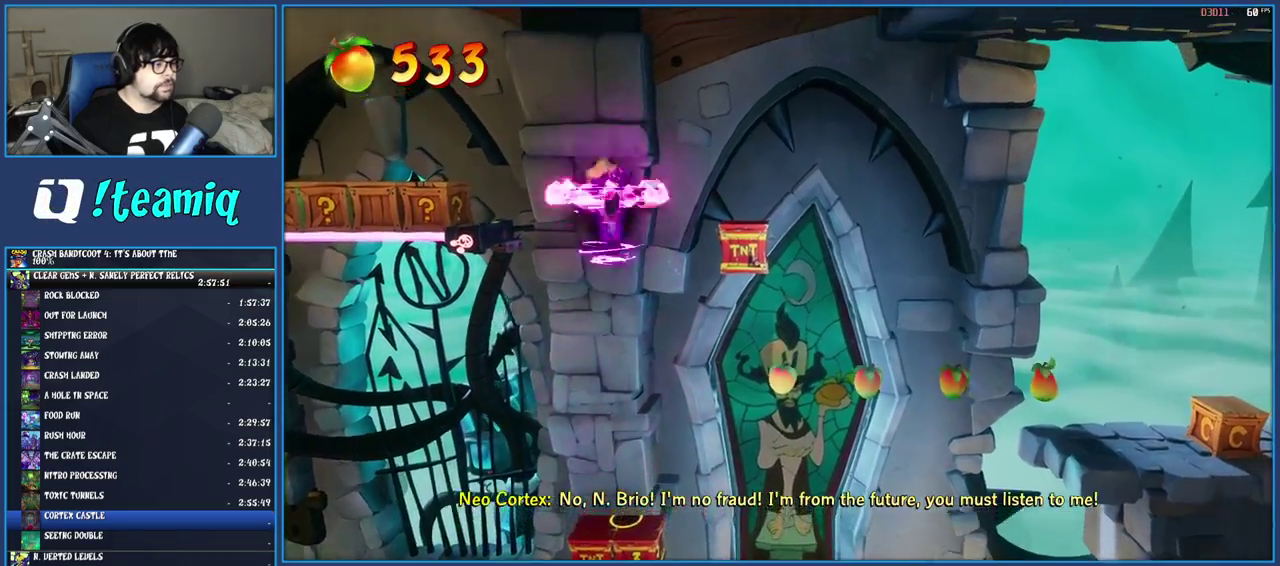
{"buttons": [], "left_stick": "left", "right_stick": "center", "events": [[67, "left_stick", "down-right"], [133, "CROSS", "up"], [250, "TRIANGLE", "down"], [250, "left_stick", "left"], [383, "TRIANGLE", "up"]]}
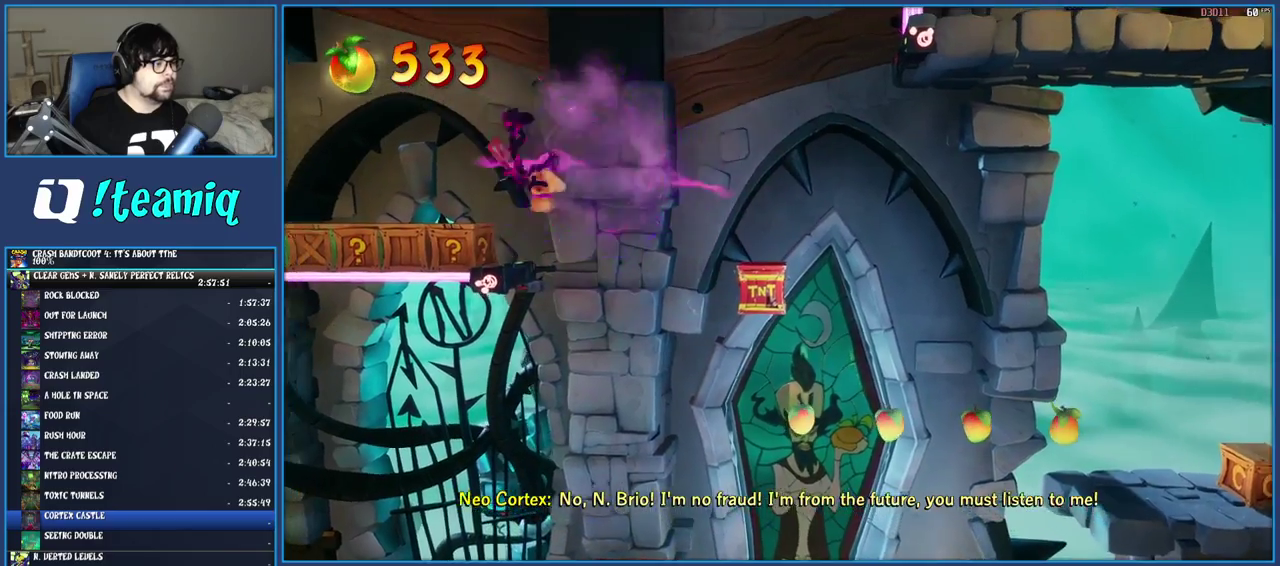
{"buttons": [], "left_stick": "left", "right_stick": "center", "events": []}
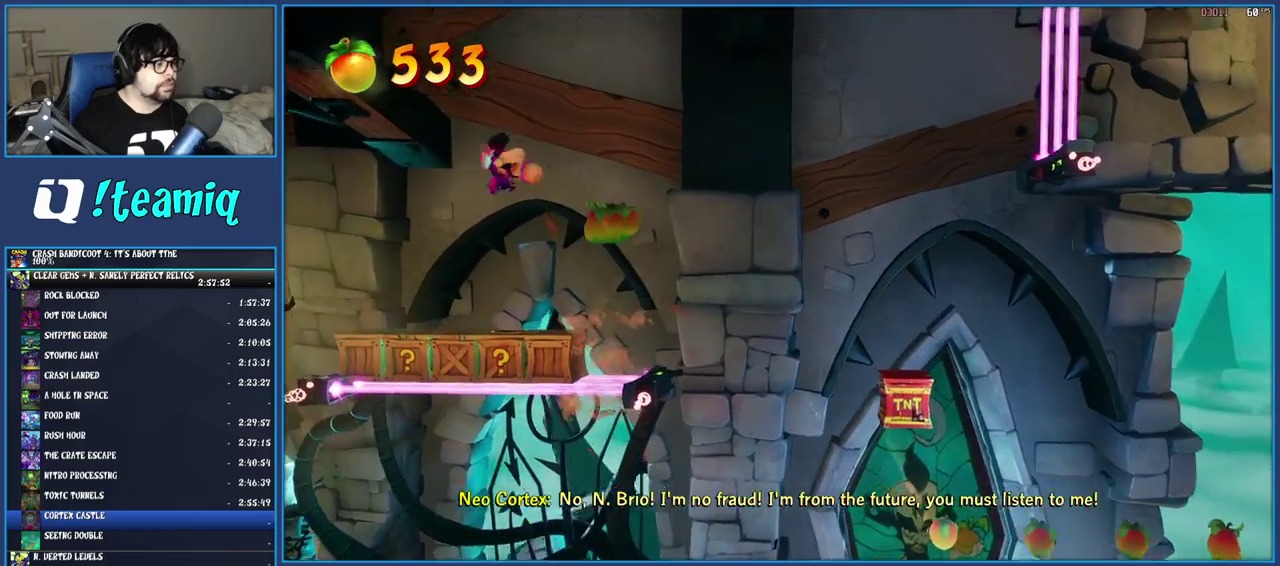
{"buttons": [], "left_stick": "right", "right_stick": "center", "events": [[333, "left_stick", "center"], [500, "left_stick", "right"]]}
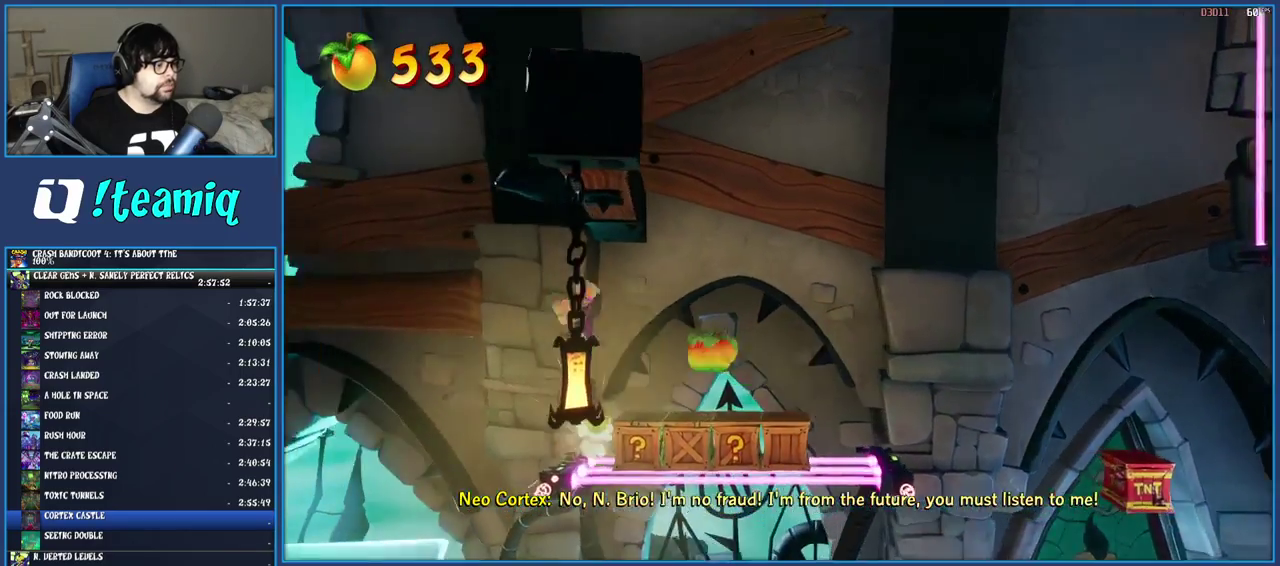
{"buttons": [], "left_stick": "center", "right_stick": "center", "events": [[250, "left_stick", "center"]]}
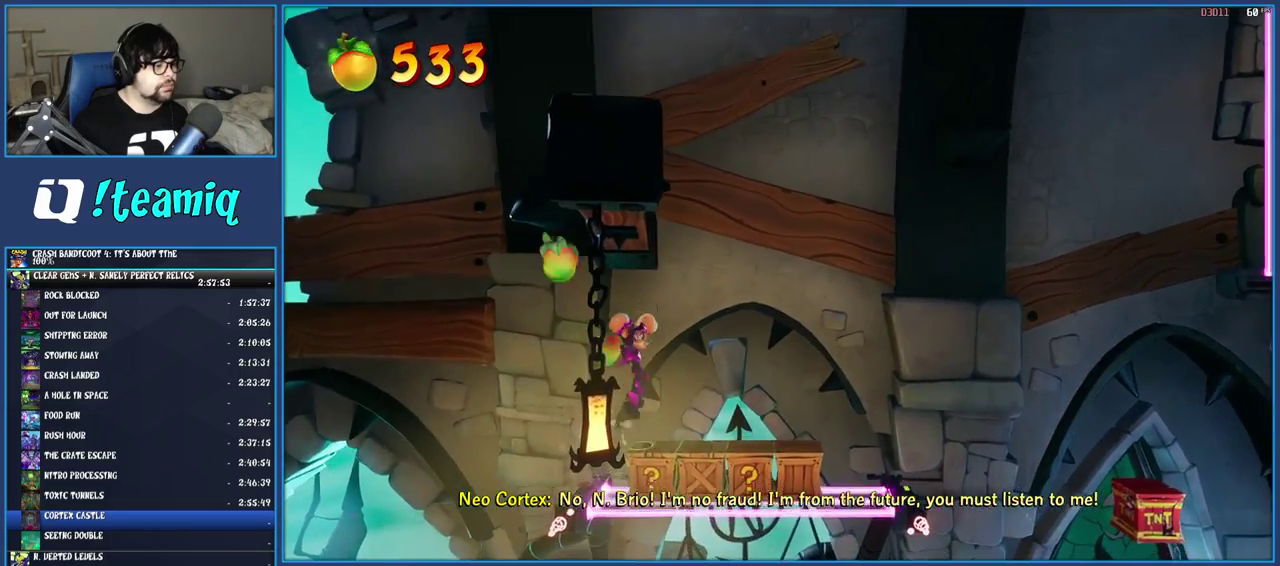
{"buttons": [], "left_stick": "center", "right_stick": "center", "events": [[67, "left_stick", "right"], [333, "left_stick", "center"]]}